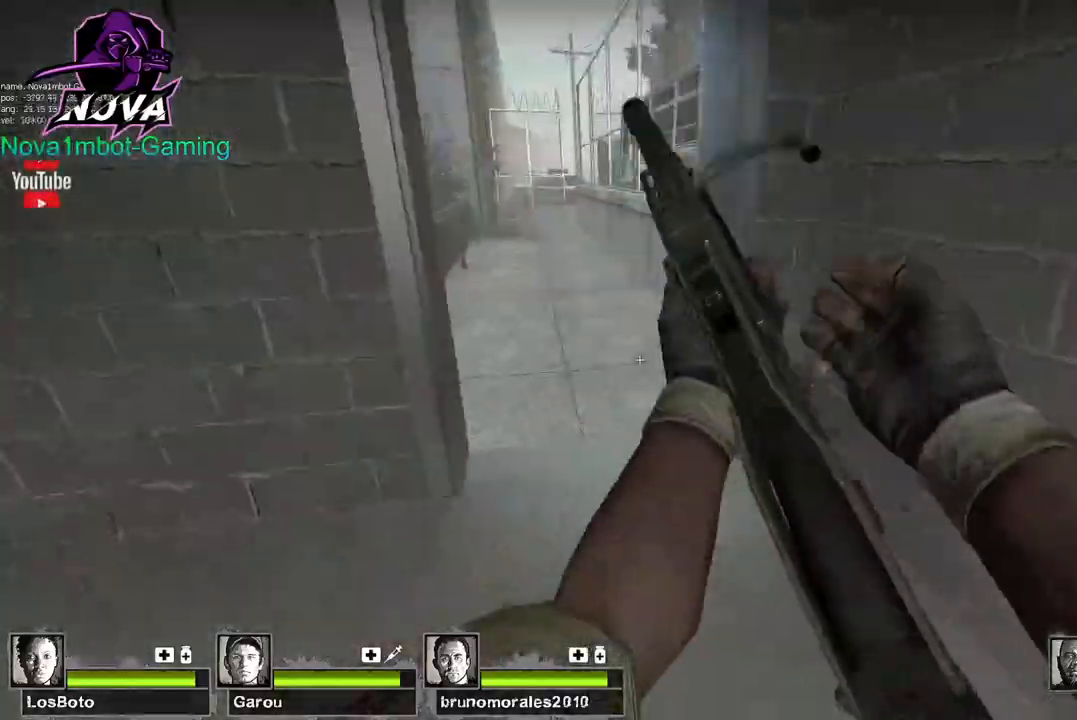
Gameplay with keyboard and mouse; each line is a JSON object with the keys and mouse buttons held at the frame after it. "events" lists presses ("down") and releases ("up") of "1", "2", "3", "4", "5", "a", "alt", "c", "caps_lock", "ctrl", "d", "e", "f", "g", "q", "r", "s", "shift", "space", "t", "tab", "v", "w", "x", "z", "mouse_left", "mouse_wheel" and "mouse_right" between this image and that frame as [ms after this image, input, new state], when the widget could be followed in between. "mouse_left", "mouse_wheel", "mouse_right" = the "left", "wheel", "right" buttons of the "mouse" list. No other keys are recorded. "wheel" means that the mouse wheel is clicked or scrolled. Not read: mouse_move.
{"keys": ["w"], "mouse": [], "events": [[34, "a", "up"], [184, "d", "down"], [317, "d", "up"]]}
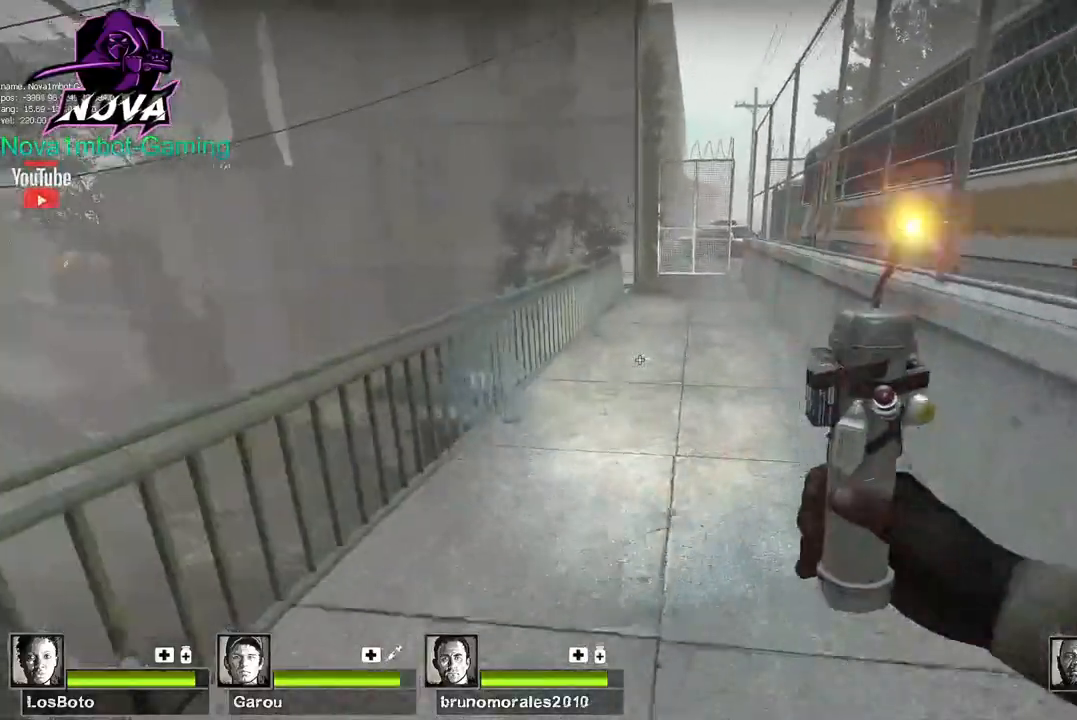
{"keys": ["d"], "mouse": ["left"], "events": [[150, "mouse_left", "down"], [234, "space", "down"], [284, "d", "down"], [284, "w", "up"], [384, "space", "up"]]}
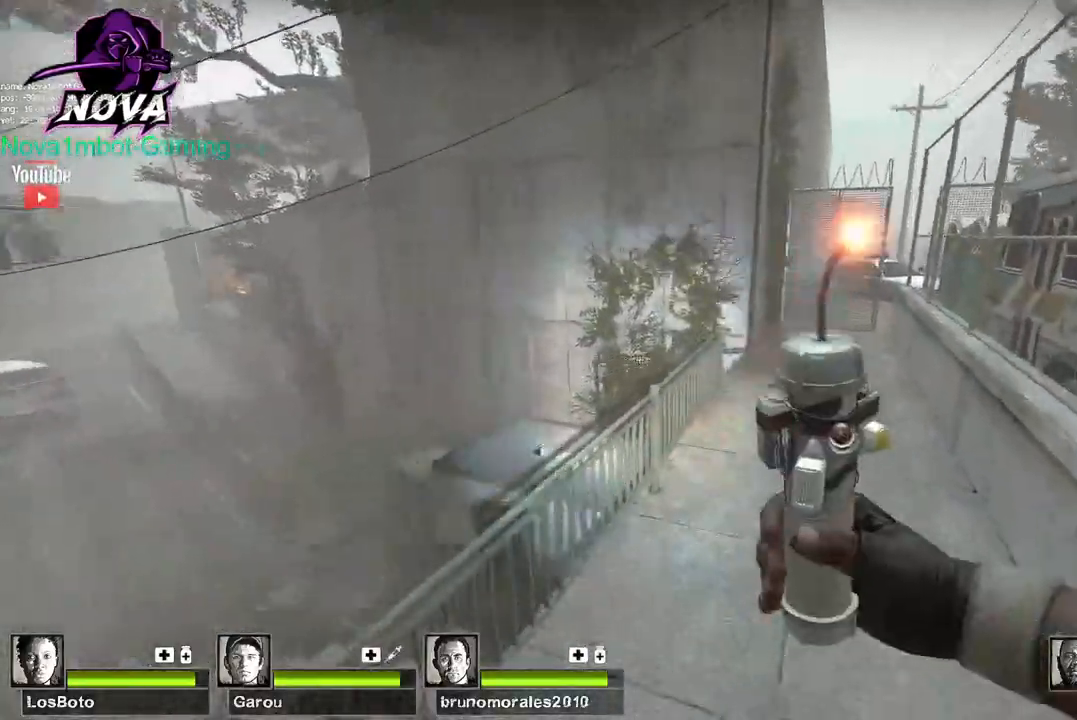
{"keys": ["a"], "mouse": ["left"], "events": [[400, "a", "down"], [400, "space", "down"], [450, "d", "up"], [484, "space", "up"]]}
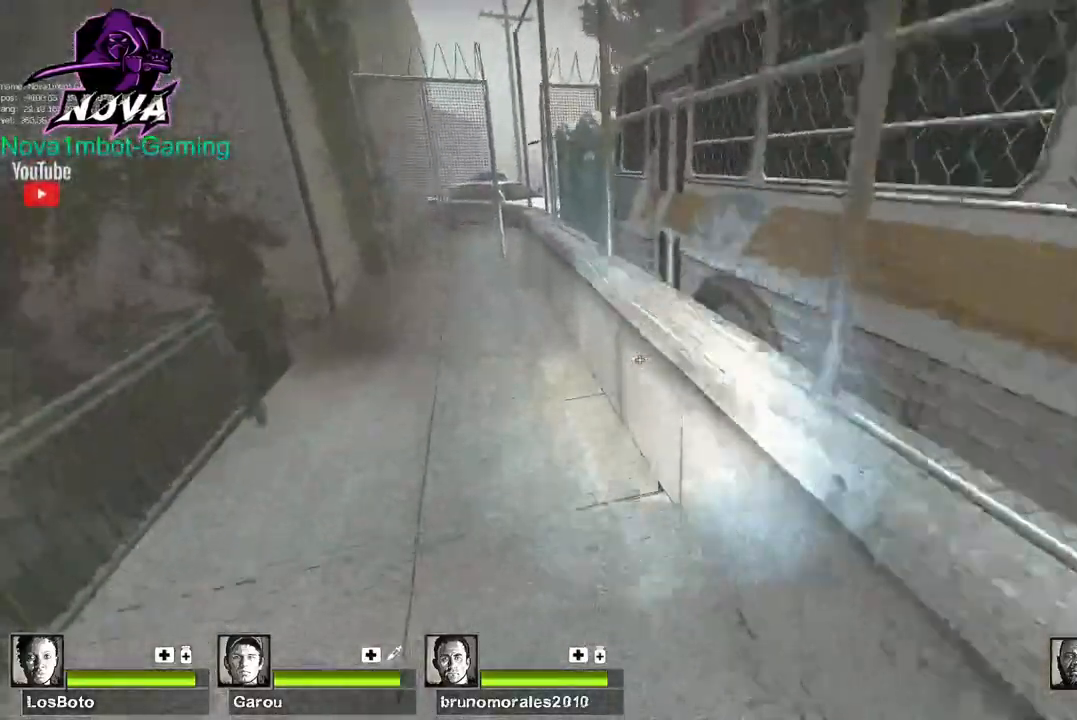
{"keys": ["a"], "mouse": ["left"], "events": []}
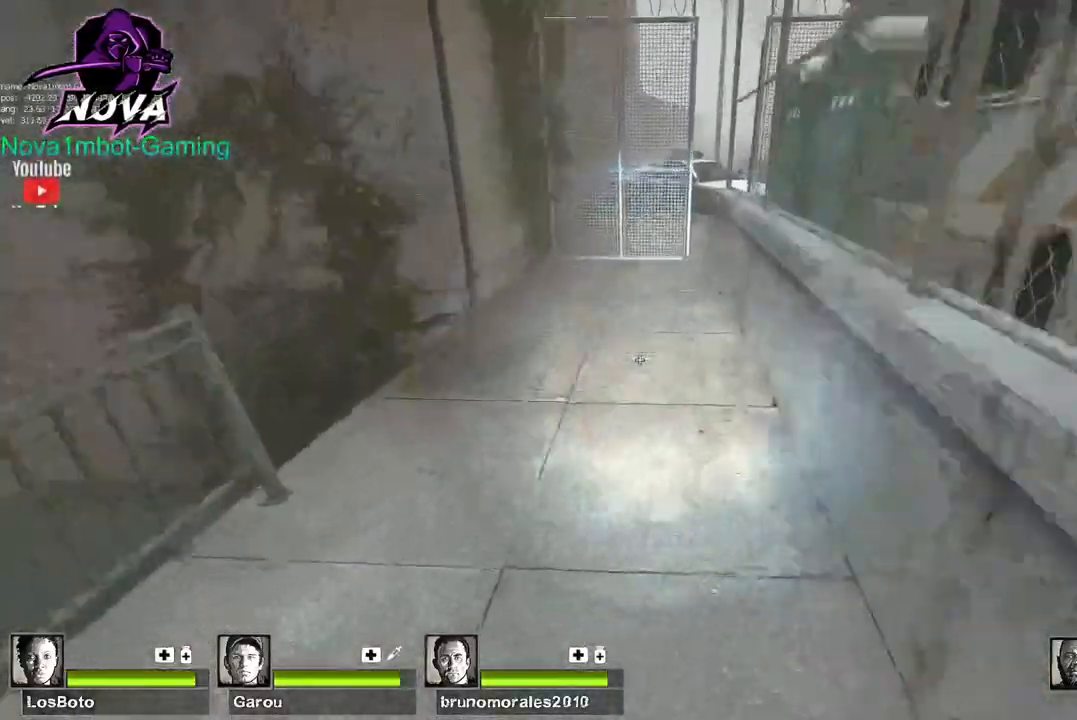
{"keys": ["a"], "mouse": ["left"], "events": [[50, "space", "down"], [200, "space", "up"]]}
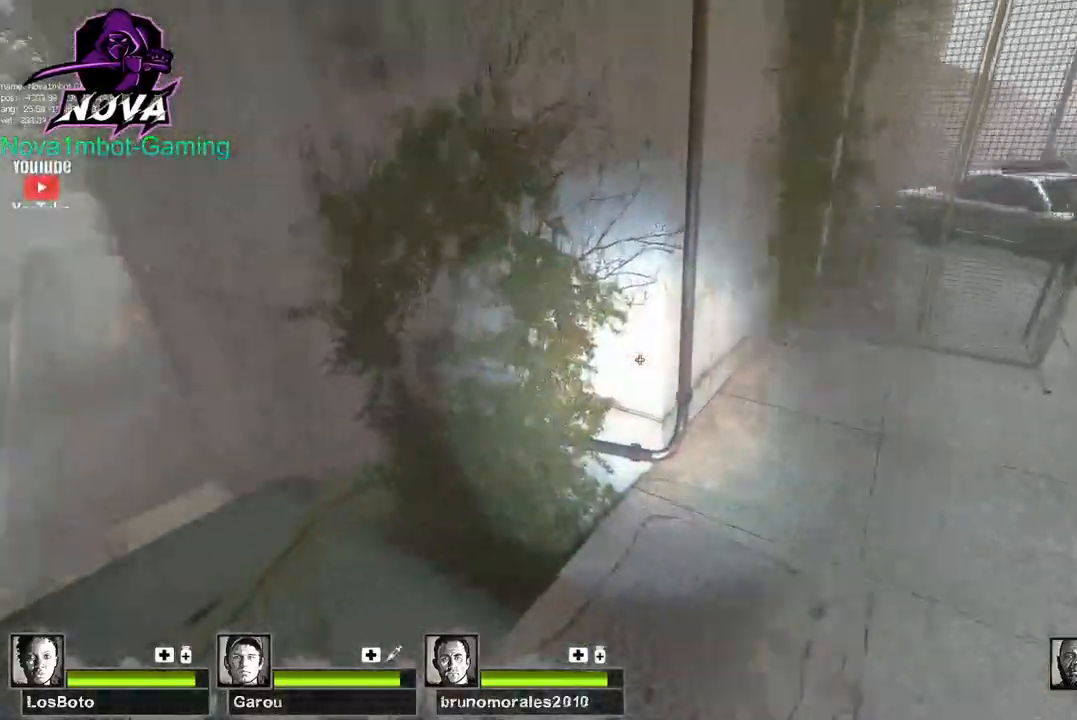
{"keys": ["a"], "mouse": ["left"], "events": [[167, "space", "down"], [300, "space", "up"]]}
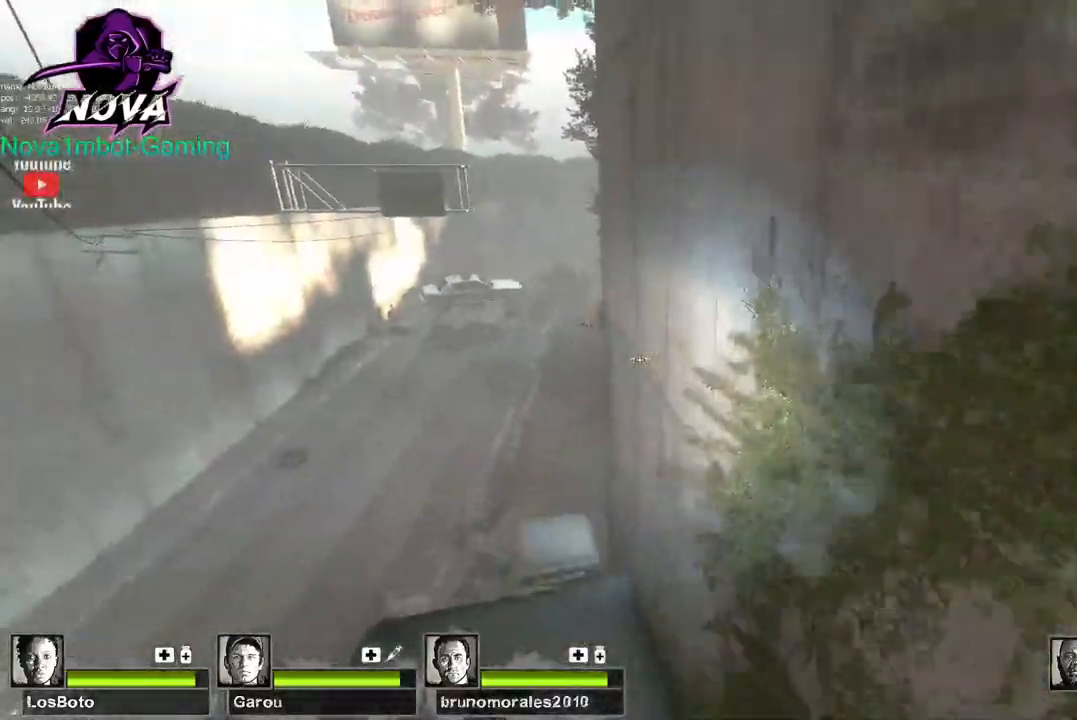
{"keys": ["a", "w"], "mouse": [], "events": [[184, "mouse_left", "up"], [267, "w", "down"]]}
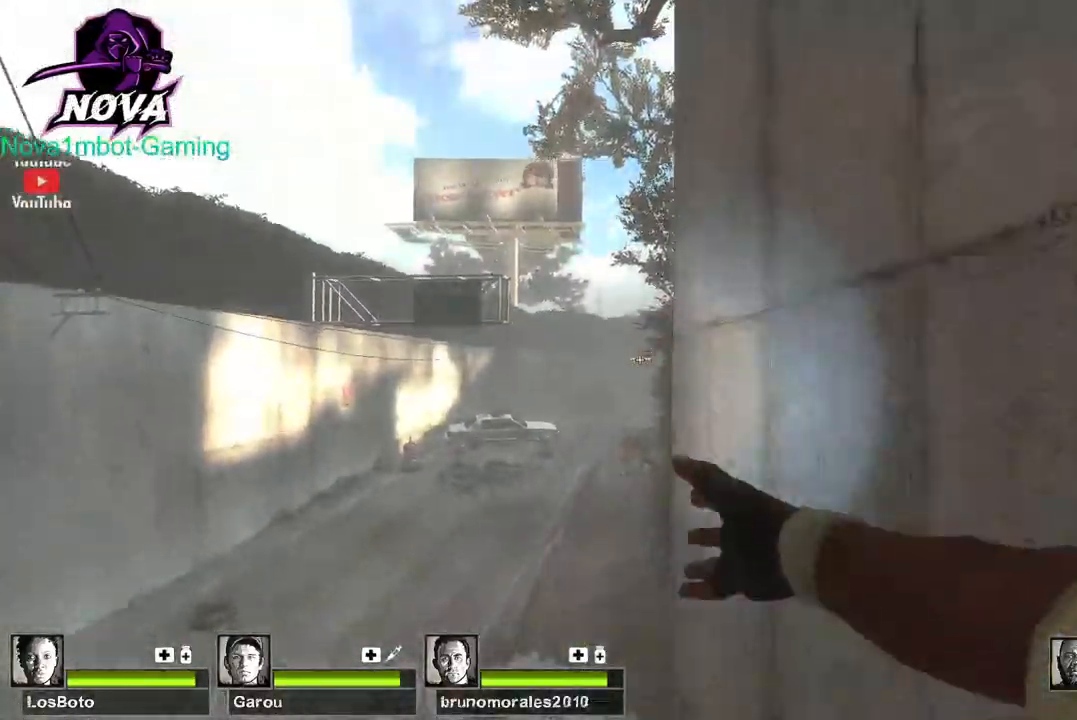
{"keys": ["a"], "mouse": [], "events": [[334, "w", "up"]]}
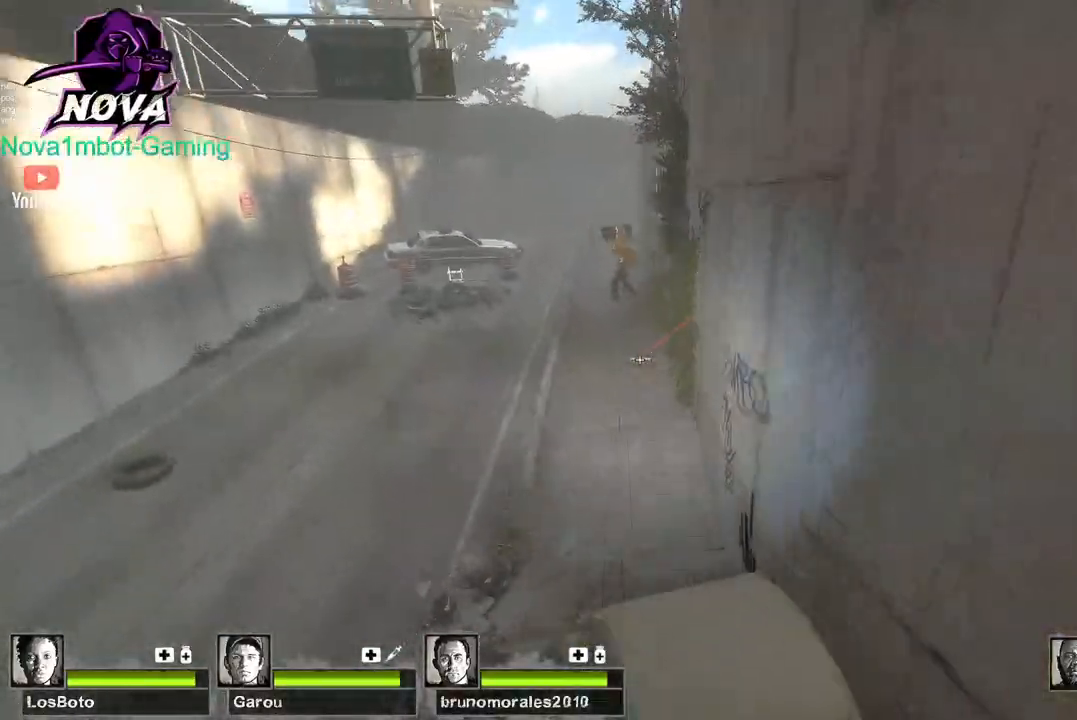
{"keys": ["a"], "mouse": [], "events": []}
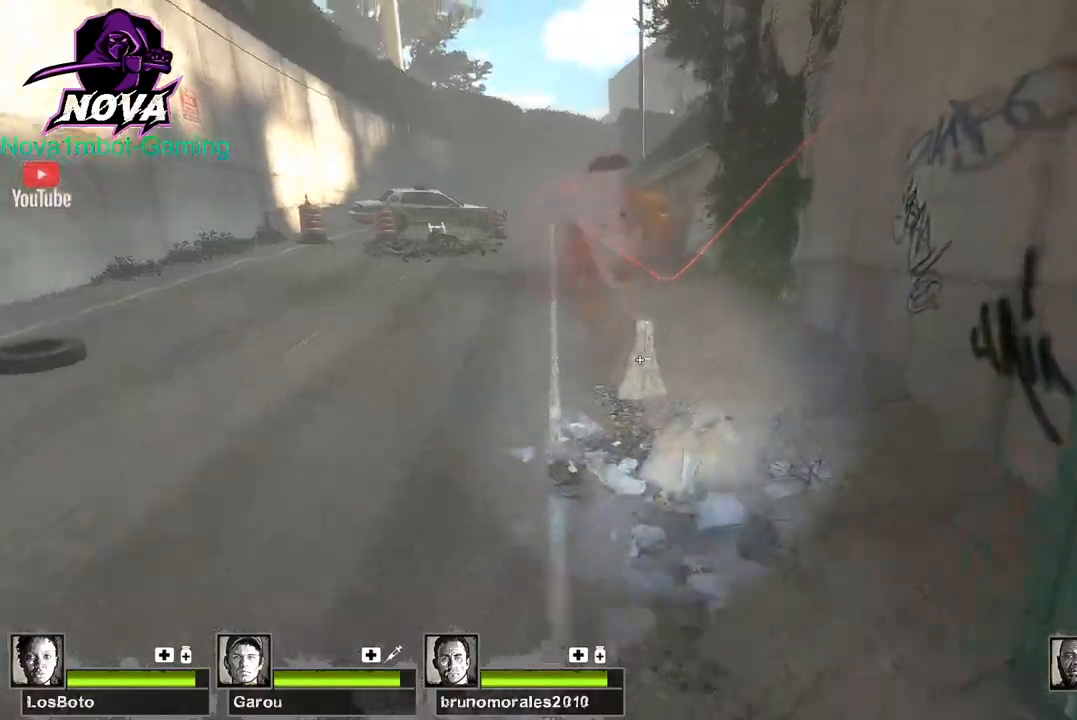
{"keys": ["d"], "mouse": [], "events": [[367, "a", "up"], [367, "d", "down"]]}
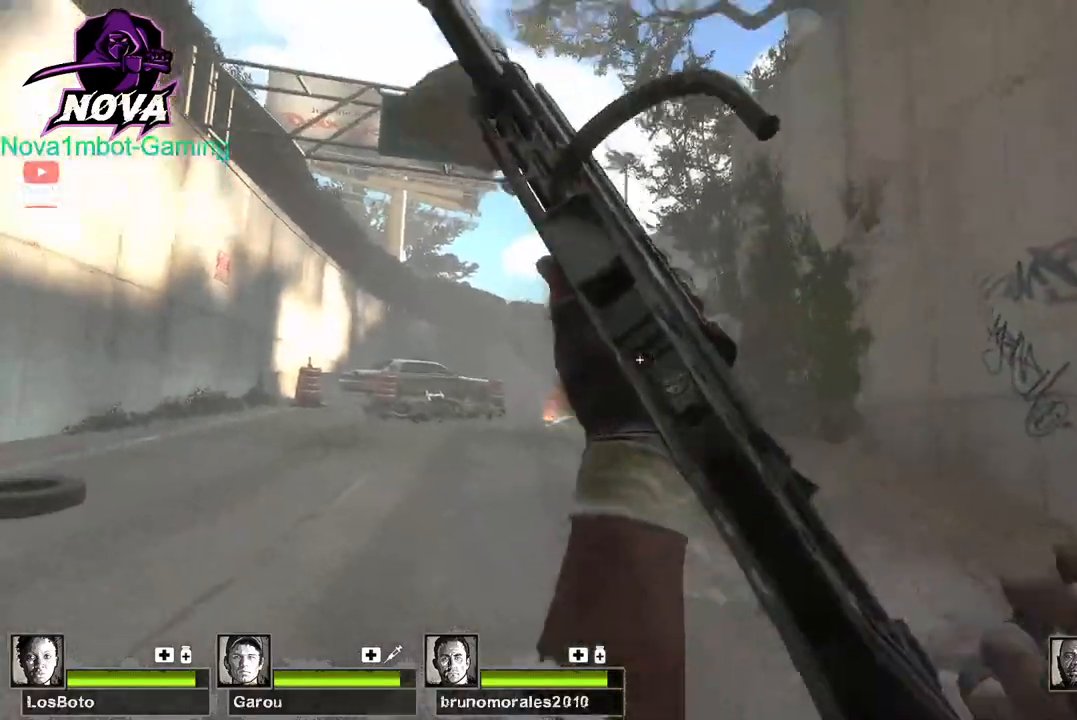
{"keys": ["w"], "mouse": [], "events": [[184, "w", "down"], [334, "d", "up"]]}
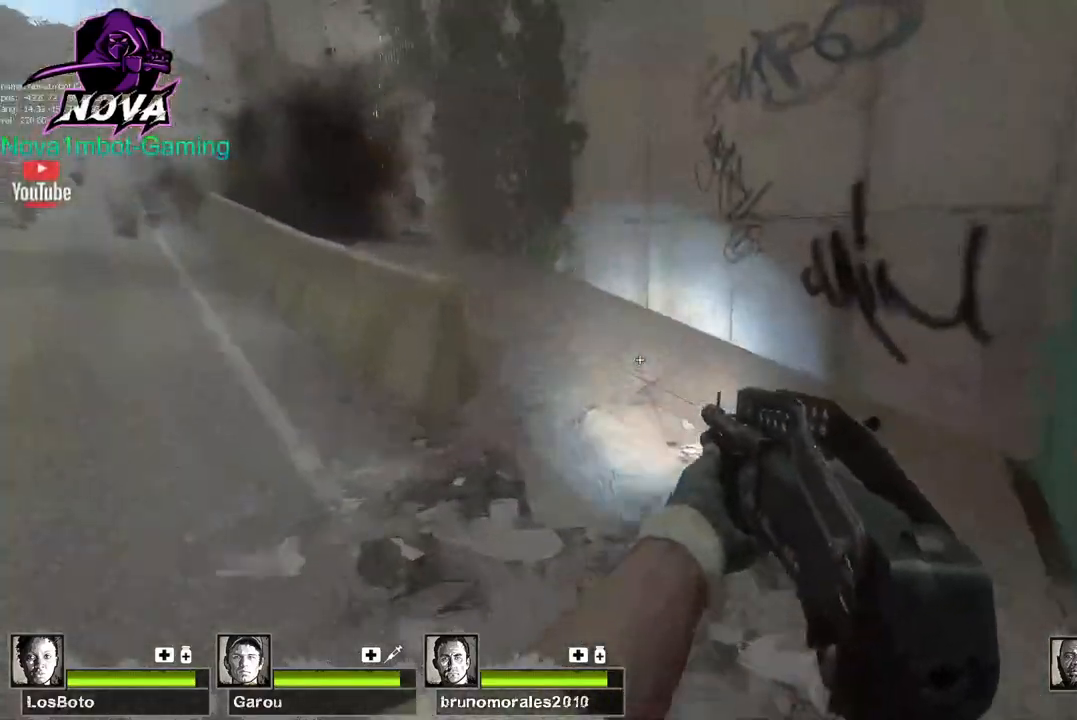
{"keys": ["a", "w"], "mouse": [], "events": [[17, "a", "down"], [167, "w", "up"], [300, "w", "down"]]}
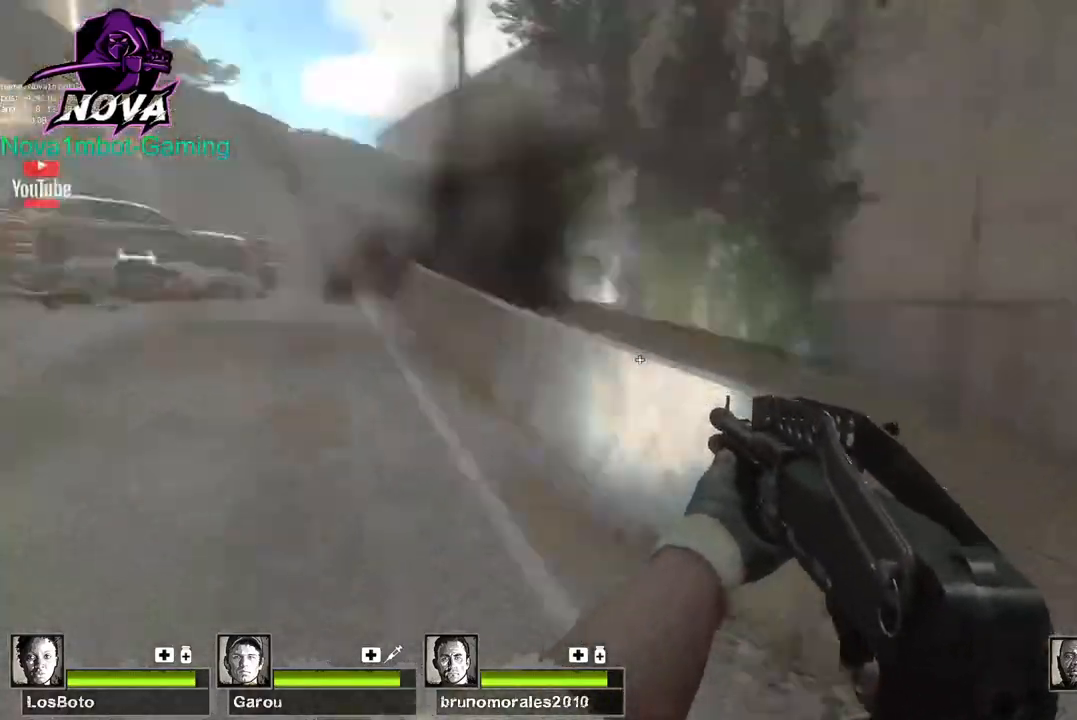
{"keys": ["a", "w"], "mouse": [], "events": [[84, "w", "up"], [450, "w", "down"]]}
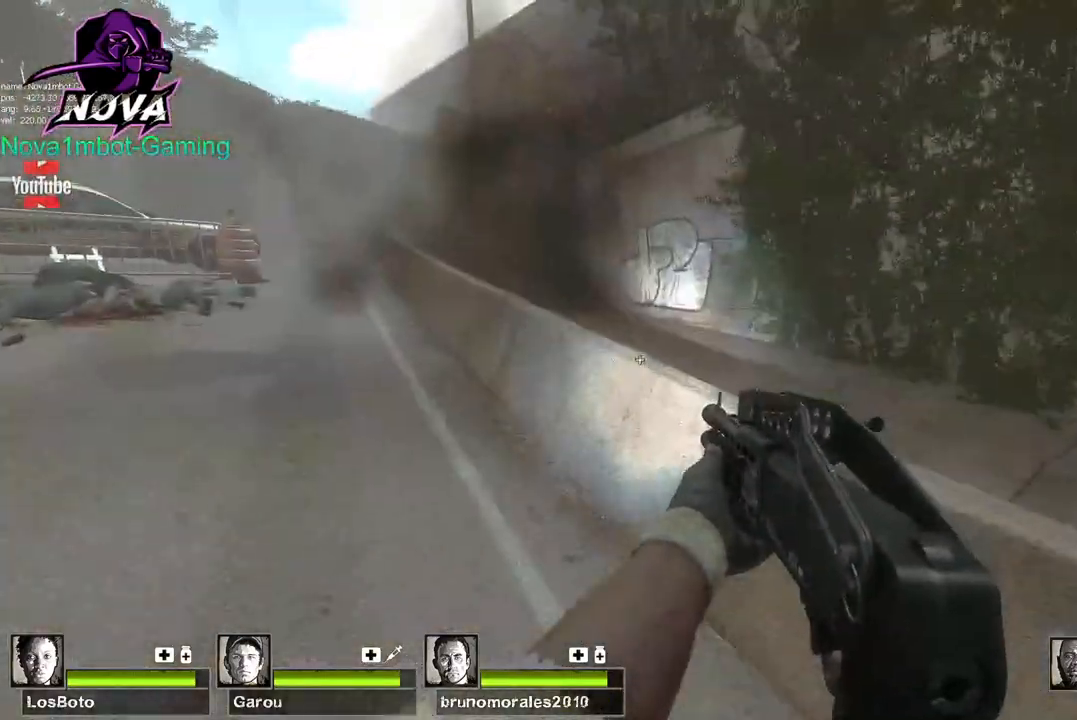
{"keys": ["a", "w"], "mouse": [], "events": [[384, "f", "down"], [467, "f", "up"]]}
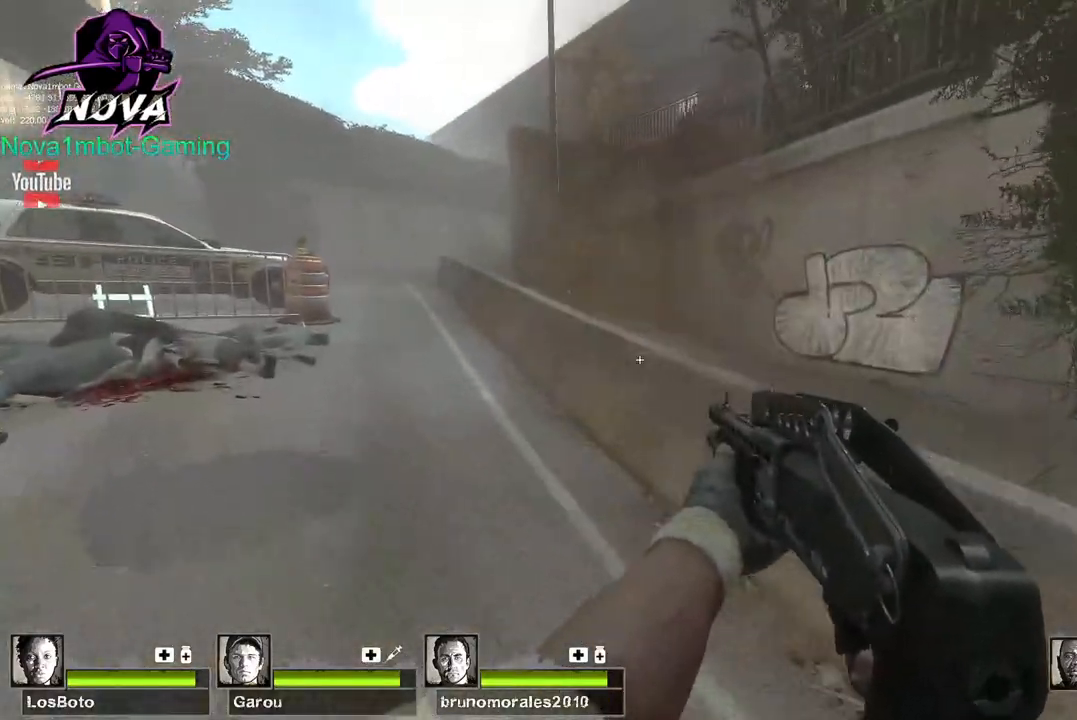
{"keys": ["w"], "mouse": ["left"], "events": [[300, "mouse_left", "down"], [400, "a", "up"]]}
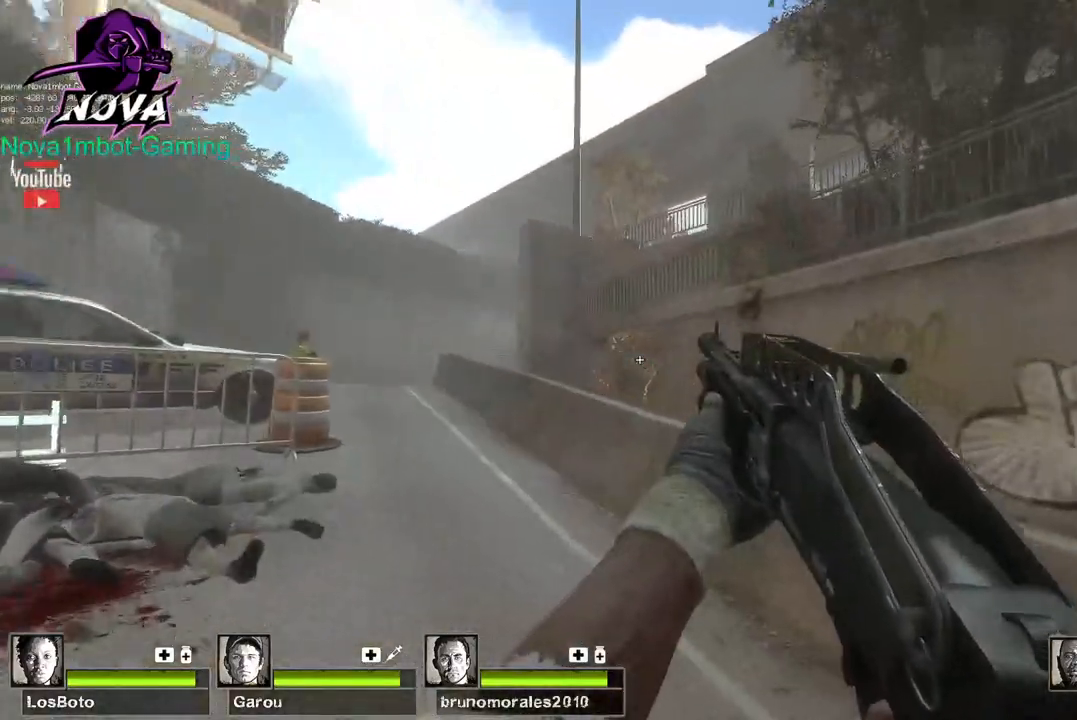
{"keys": ["w"], "mouse": [], "events": [[34, "mouse_left", "up"], [84, "mouse_left", "down"], [267, "mouse_left", "up"], [317, "mouse_left", "down"], [500, "mouse_left", "up"]]}
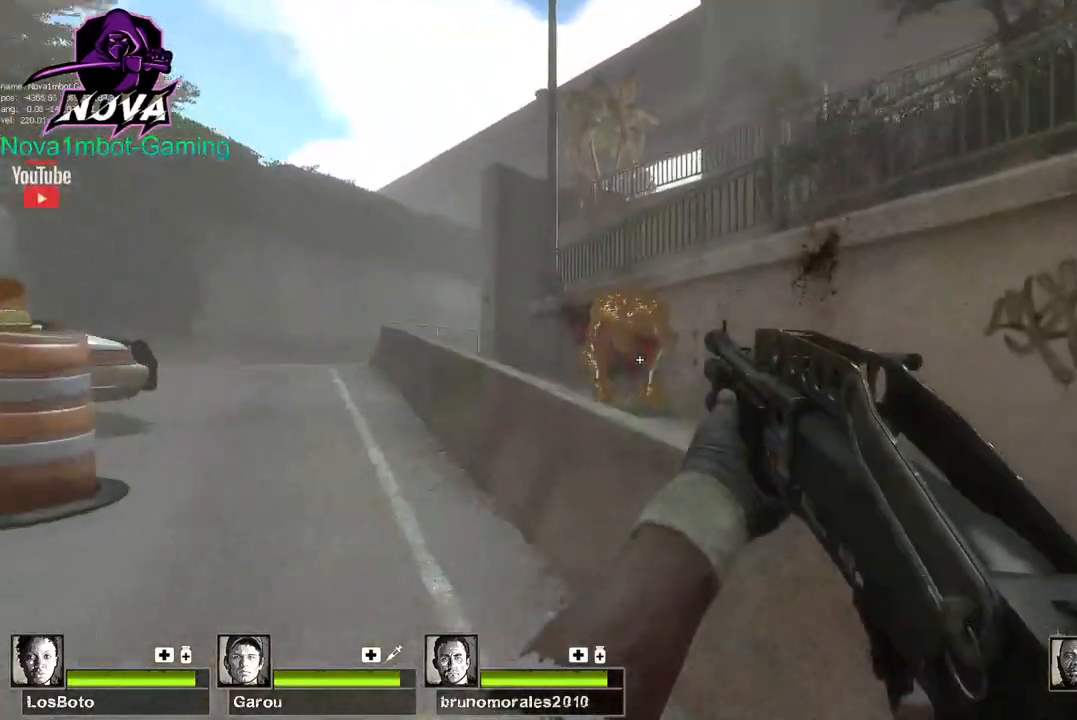
{"keys": ["a", "w"], "mouse": ["left"], "events": [[50, "a", "down"], [50, "mouse_left", "down"], [234, "mouse_left", "up"], [284, "mouse_left", "down"], [284, "w", "up"], [434, "mouse_left", "up"], [484, "mouse_left", "down"], [484, "w", "down"]]}
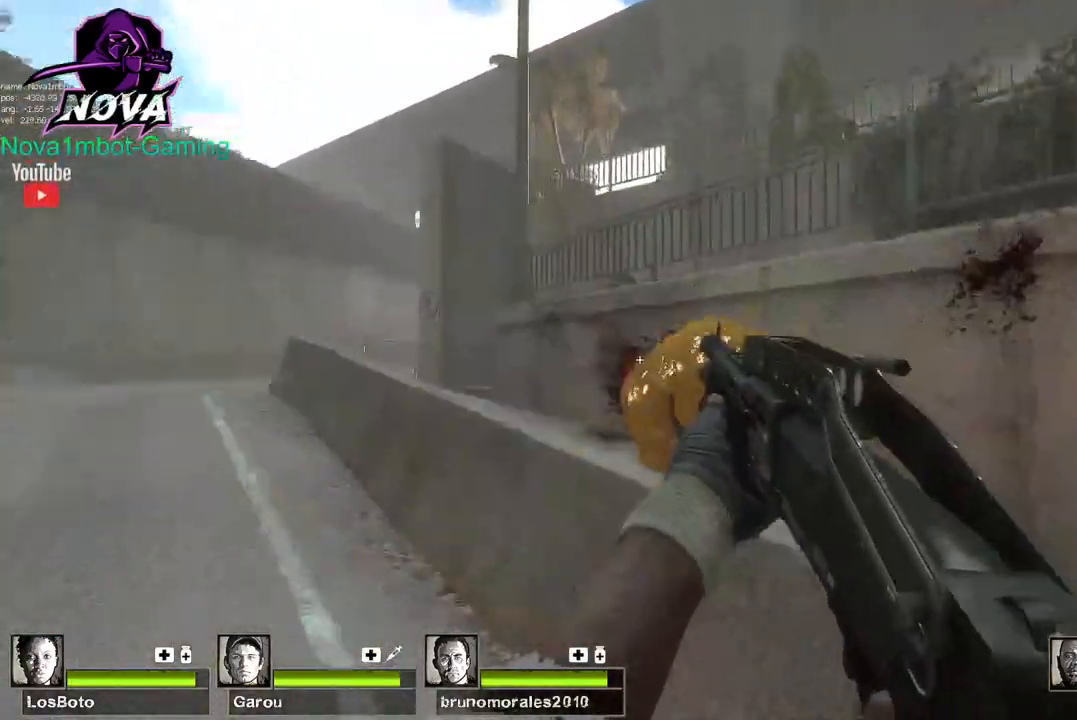
{"keys": ["r", "w"], "mouse": [], "events": [[167, "mouse_left", "up"], [350, "a", "up"], [400, "r", "down"]]}
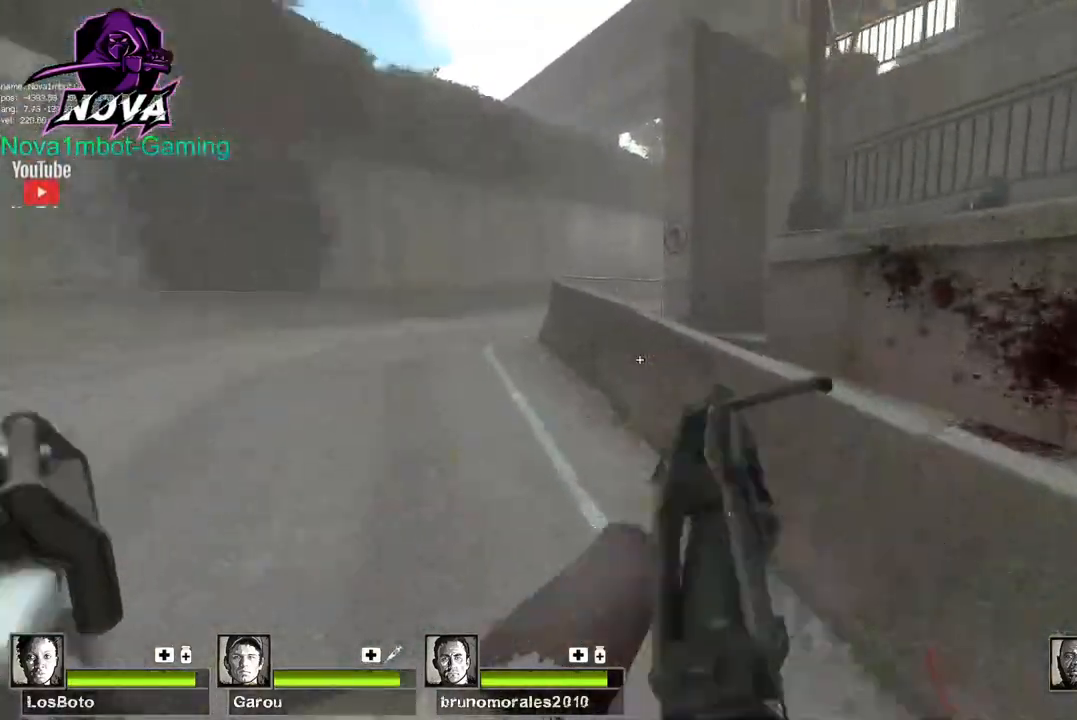
{"keys": ["w"], "mouse": [], "events": [[34, "a", "down"], [34, "r", "up"], [267, "w", "up"], [317, "w", "down"], [417, "a", "up"]]}
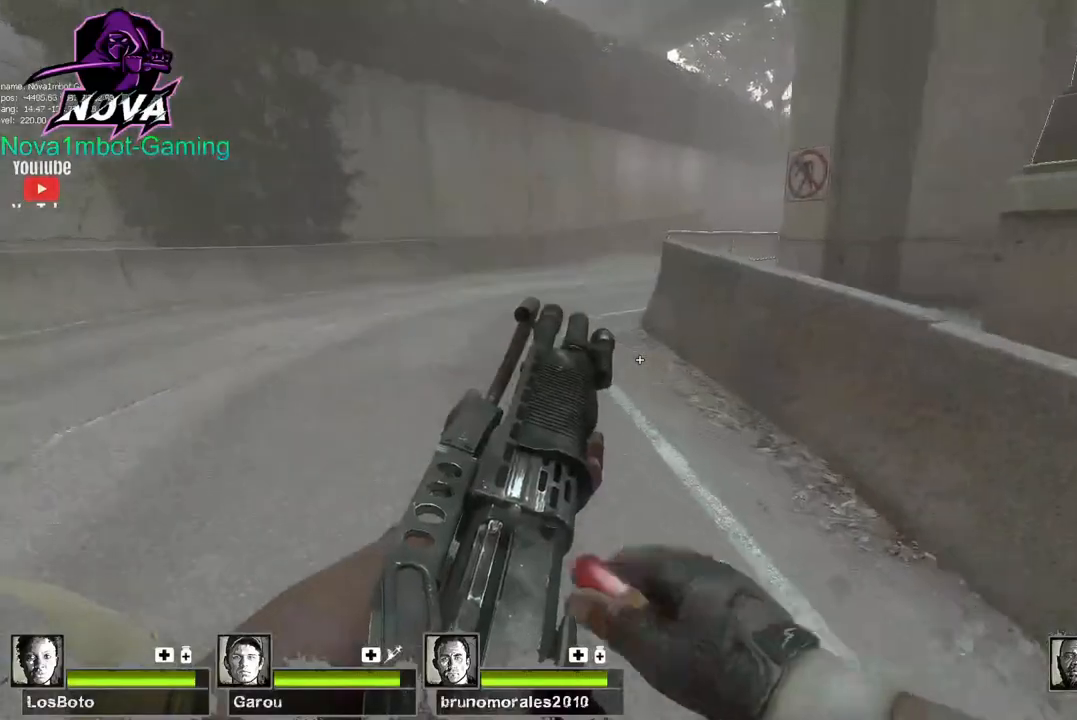
{"keys": ["w"], "mouse": [], "events": []}
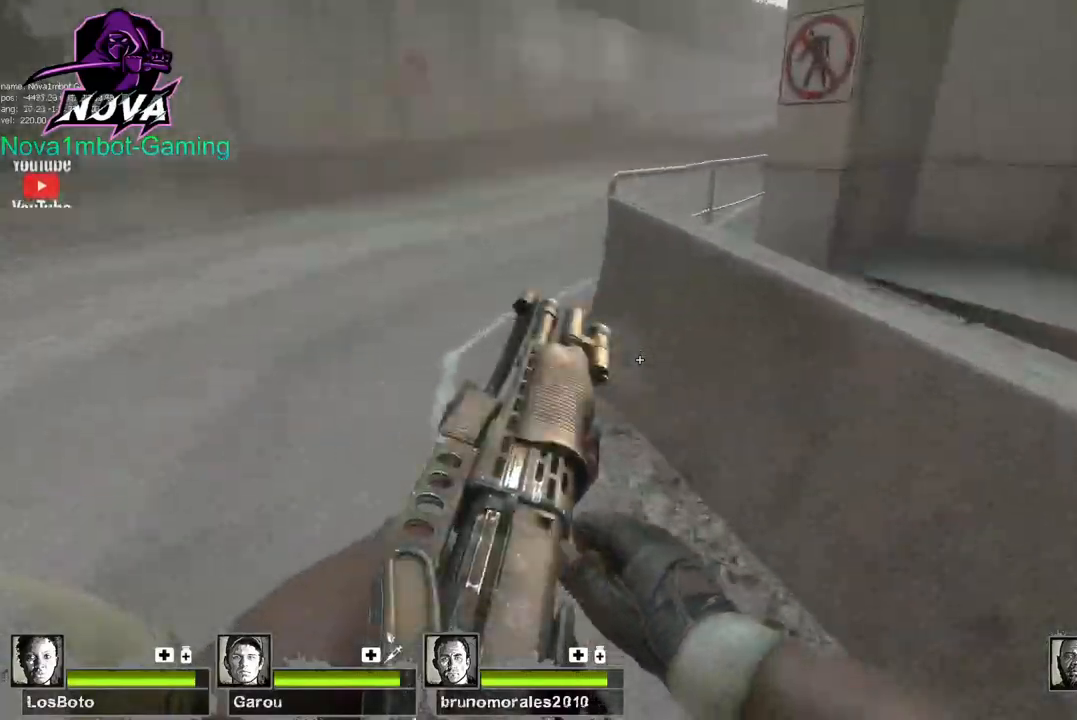
{"keys": ["w"], "mouse": [], "events": [[17, "ctrl", "down"], [17, "d", "down"], [17, "space", "down"], [67, "w", "up"], [167, "ctrl", "up"], [167, "space", "up"], [350, "w", "down"], [434, "d", "up"]]}
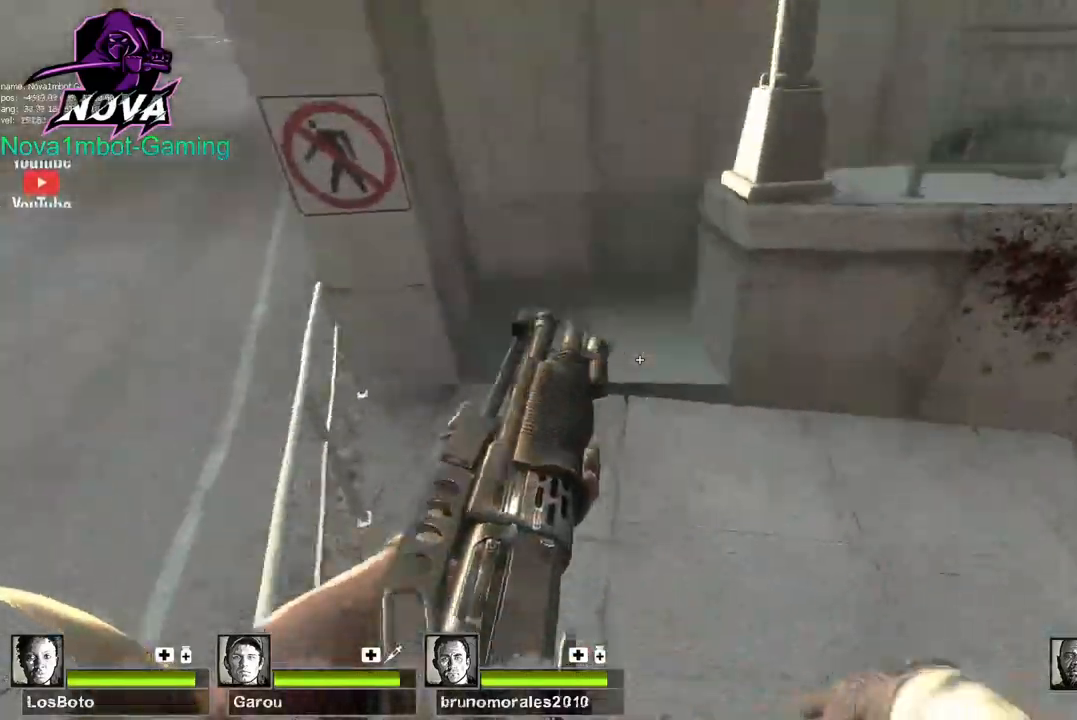
{"keys": ["w"], "mouse": [], "events": [[267, "a", "down"], [417, "a", "up"]]}
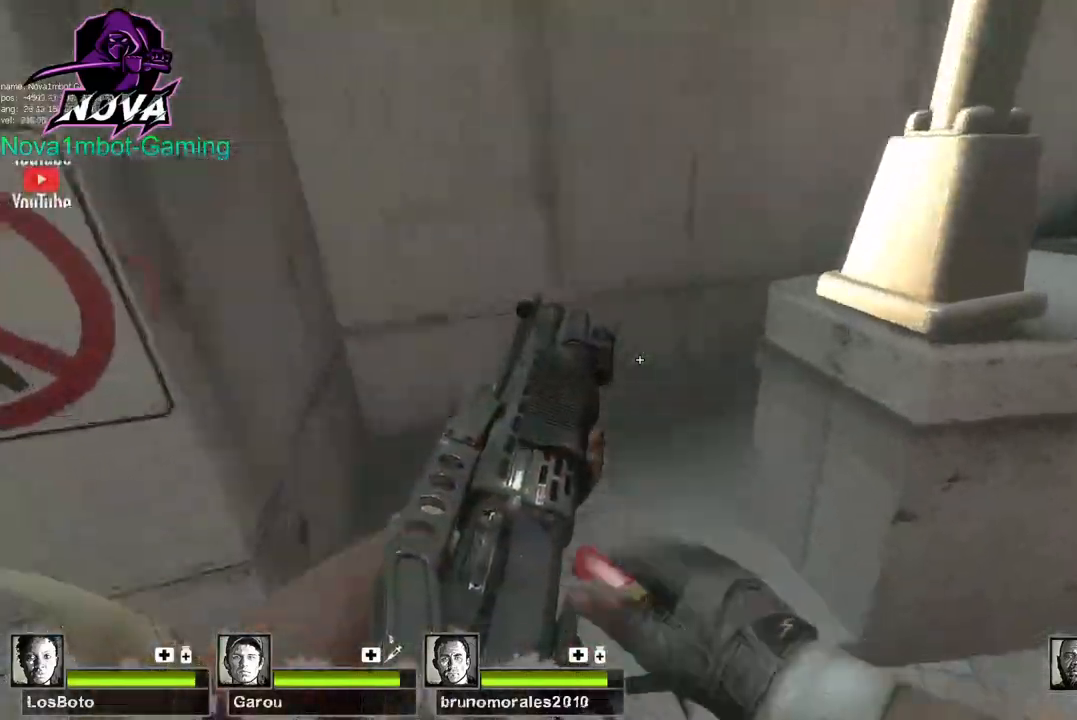
{"keys": ["w"], "mouse": [], "events": [[50, "d", "down"], [234, "d", "up"]]}
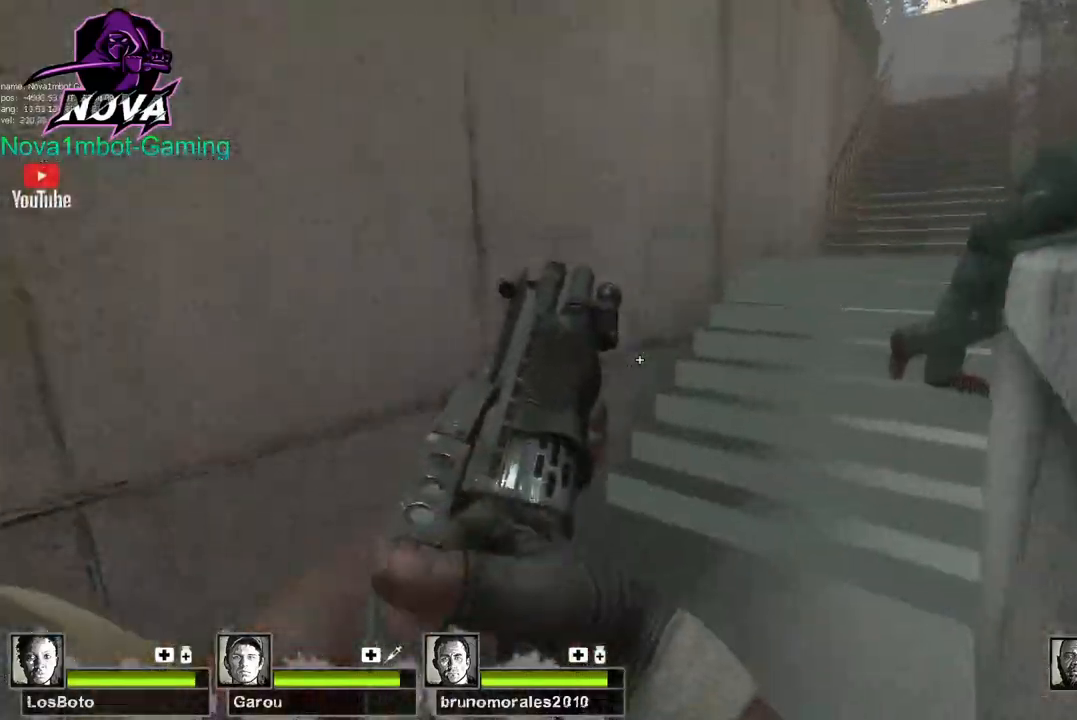
{"keys": ["w"], "mouse": [], "events": [[200, "d", "down"], [350, "d", "up"]]}
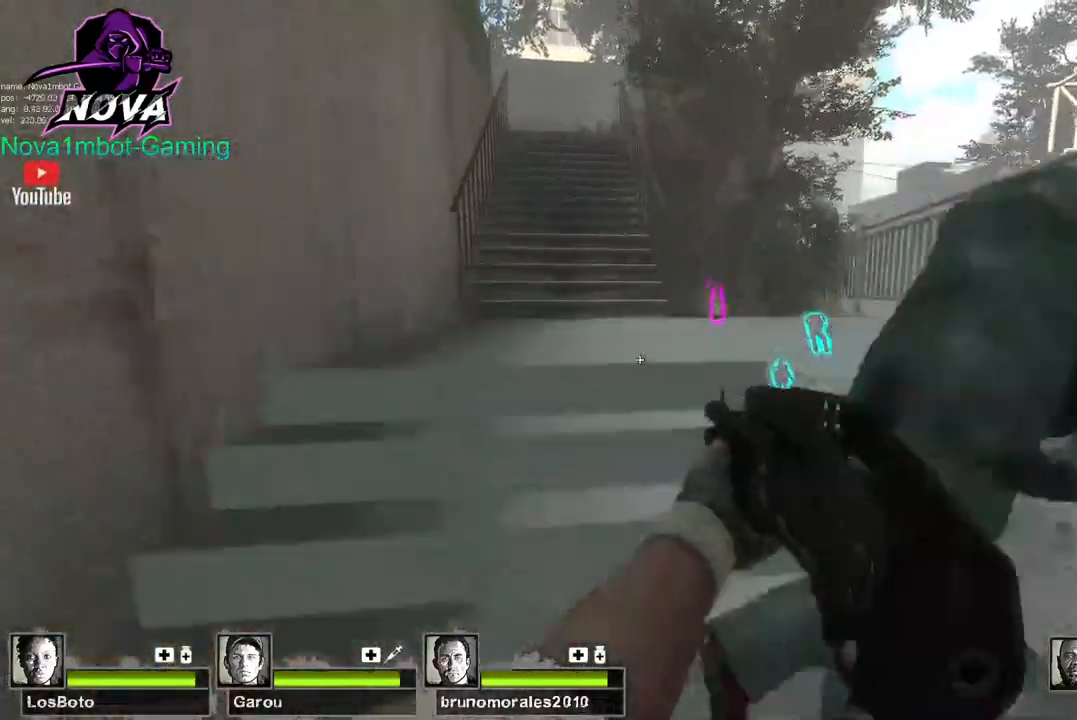
{"keys": ["w"], "mouse": [], "events": []}
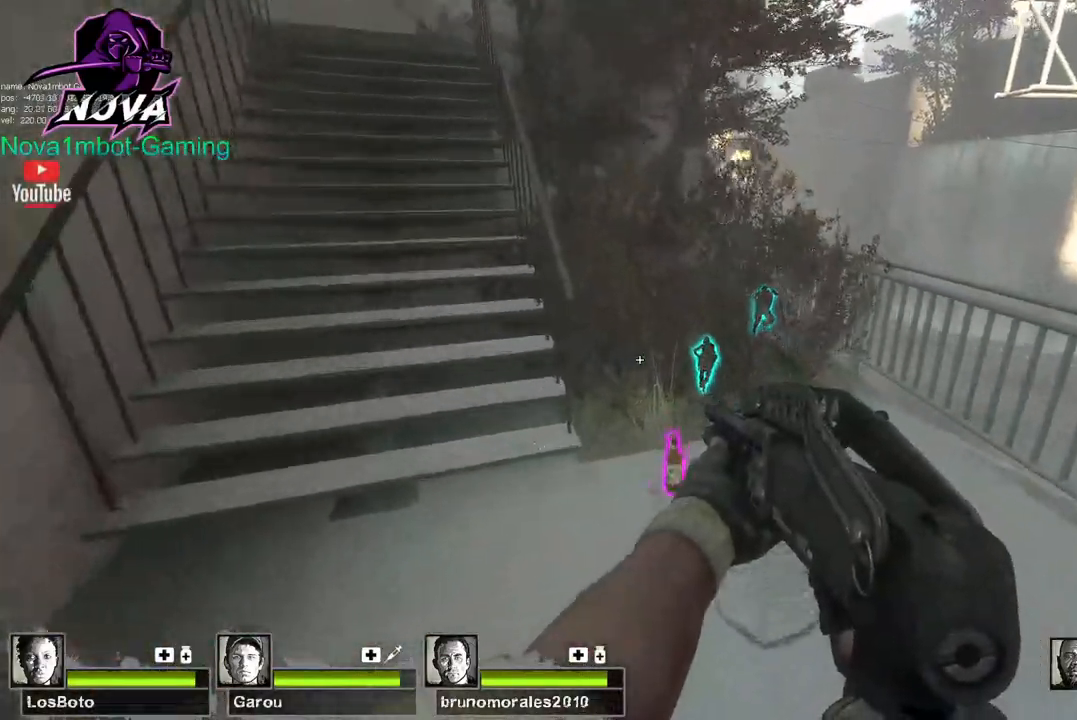
{"keys": ["w"], "mouse": [], "events": [[100, "a", "down"], [150, "w", "up"], [184, "e", "down"], [284, "e", "up"], [384, "w", "down"], [467, "a", "up"]]}
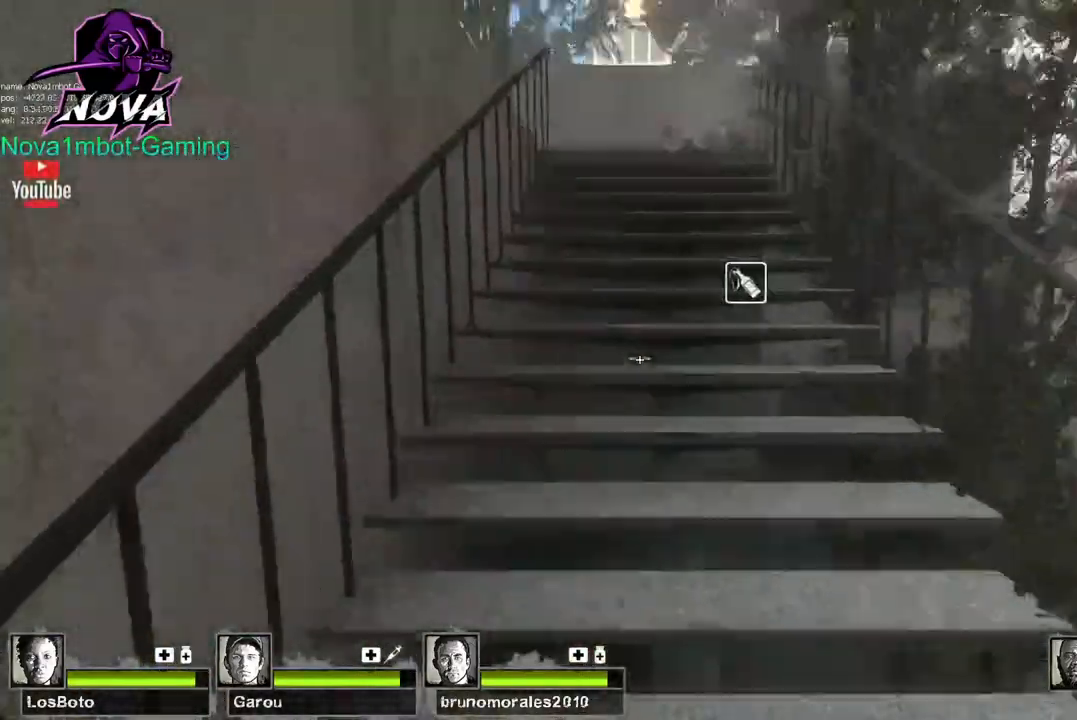
{"keys": ["w"], "mouse": ["left"], "events": [[200, "d", "down"], [350, "mouse_left", "down"], [450, "d", "up"]]}
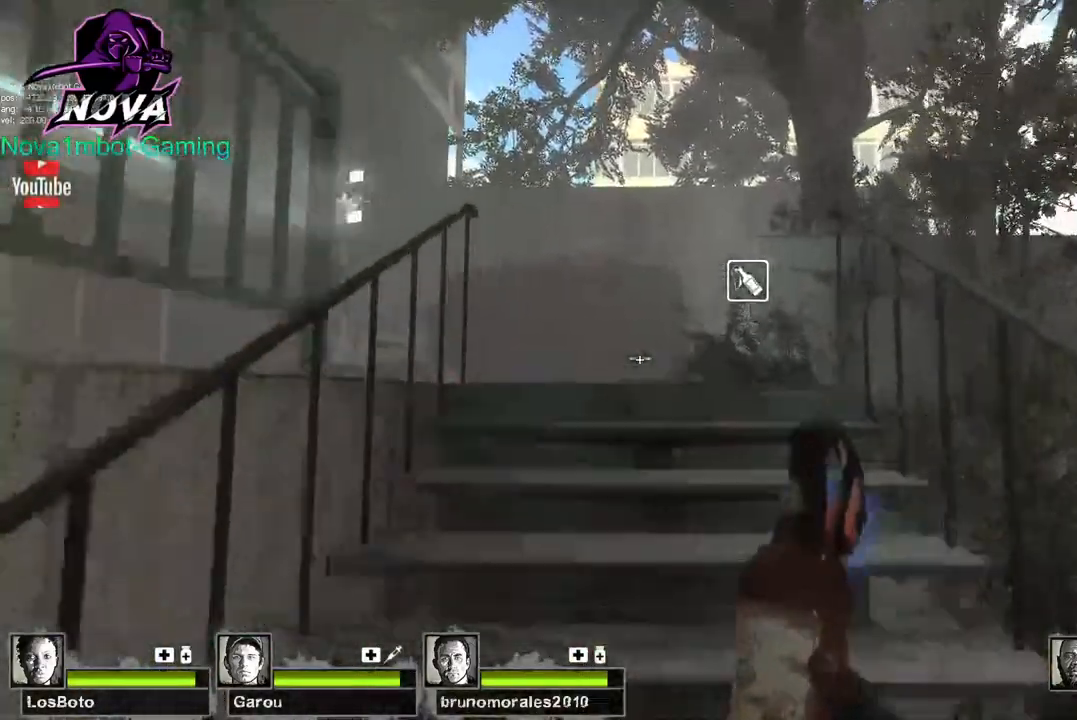
{"keys": ["w"], "mouse": ["left"], "events": [[217, "q", "down"], [317, "q", "up"]]}
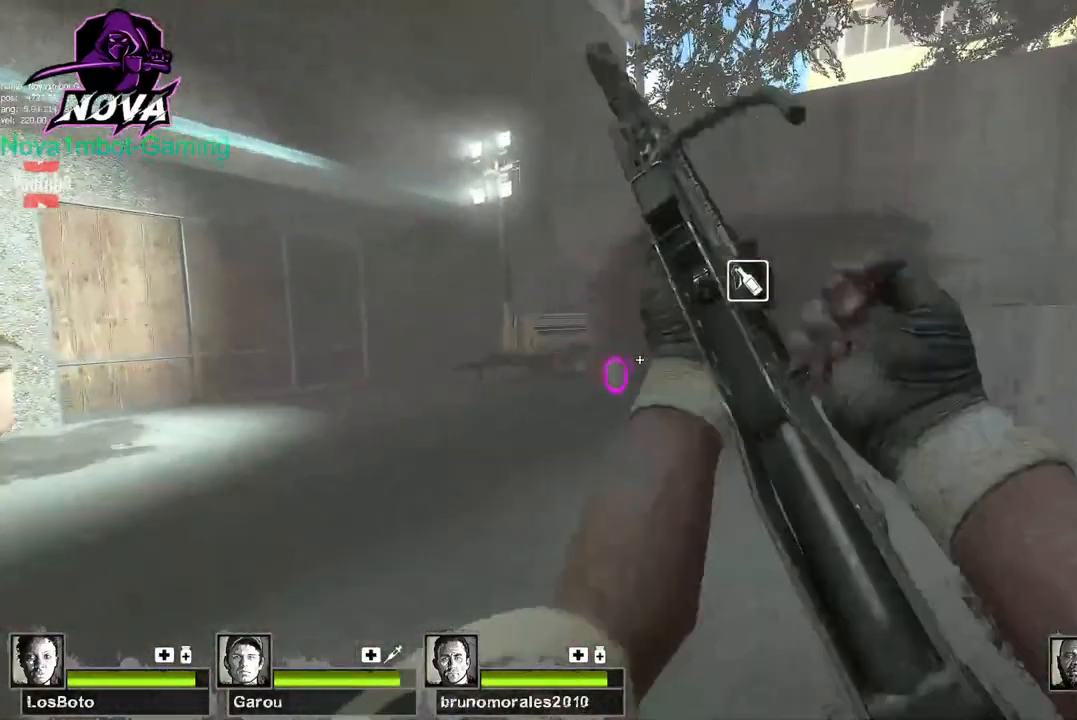
{"keys": ["a"], "mouse": [], "events": [[100, "mouse_left", "up"], [284, "space", "down"], [334, "w", "up"], [384, "space", "up"], [434, "a", "down"]]}
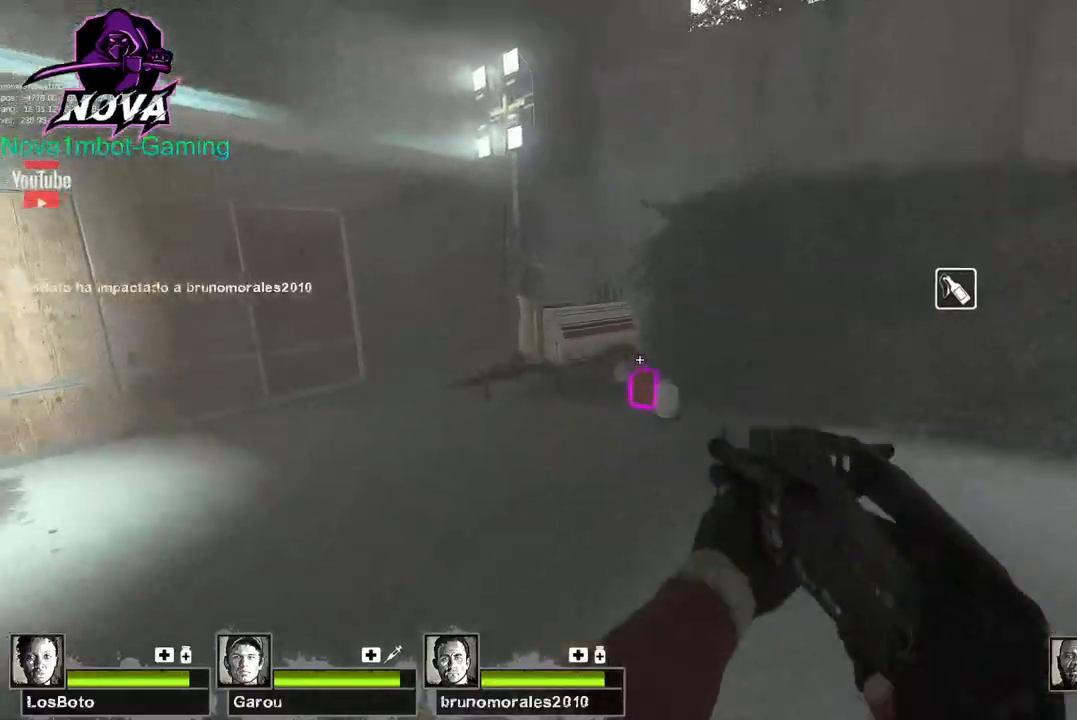
{"keys": ["w"], "mouse": [], "events": [[17, "w", "down"], [67, "a", "up"]]}
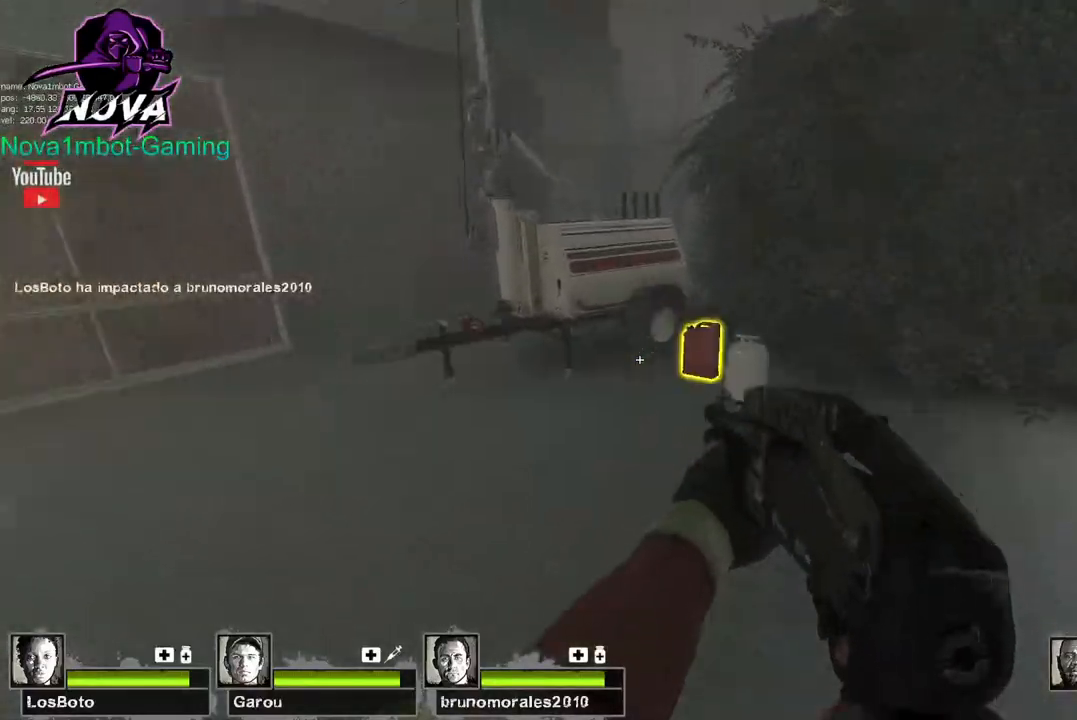
{"keys": ["e", "w"], "mouse": [], "events": [[500, "e", "down"]]}